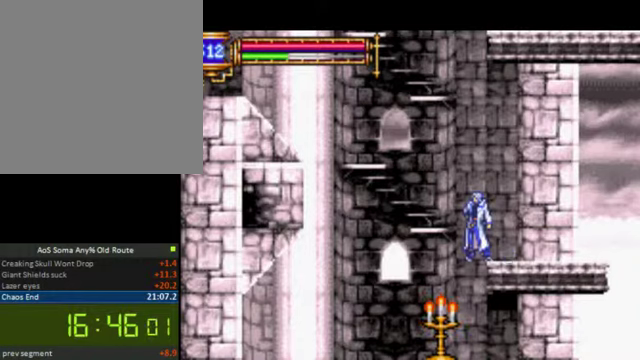
Gameplay with a controller (PlayStation layout); each line is a JSON object with the inputs held at the frame after it. "button_events" lists button changes between this image and that frame as [ms after this image, input, new state], when the widget could be followed in between (sticks are given only as held states). Not read: L3 R3.
{"buttons": ["R1", "DPAD_DOWN"], "left_stick": "center", "right_stick": "right", "button_events": [[333, "DPAD_DOWN", "down"], [333, "L1", "down"], [333, "R1", "down"], [433, "R1", "up"], [467, "L1", "up"], [500, "R1", "down"]]}
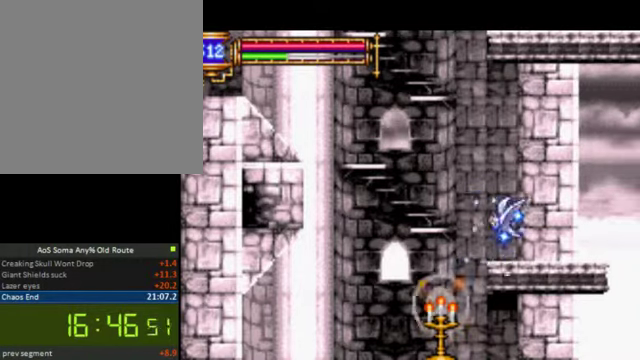
{"buttons": [], "left_stick": "center", "right_stick": "right", "button_events": [[133, "R1", "up"], [200, "DPAD_DOWN", "up"]]}
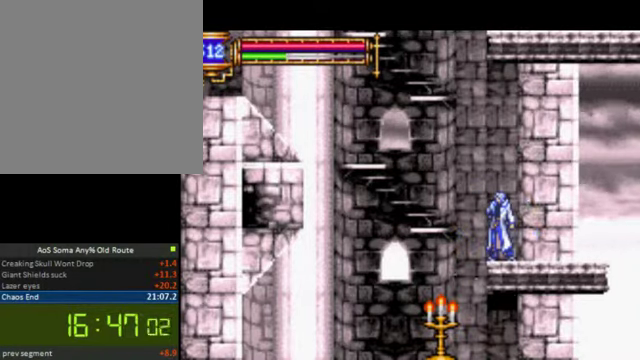
{"buttons": [], "left_stick": "center", "right_stick": "right", "button_events": [[267, "DPAD_LEFT", "down"], [367, "DPAD_LEFT", "up"]]}
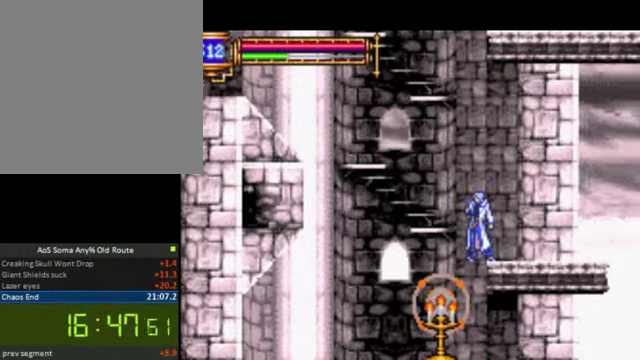
{"buttons": ["R1", "DPAD_DOWN"], "left_stick": "center", "right_stick": "right", "button_events": [[200, "DPAD_DOWN", "down"], [200, "L1", "down"], [200, "R1", "down"], [333, "R1", "up"], [400, "L1", "up"], [433, "R1", "down"]]}
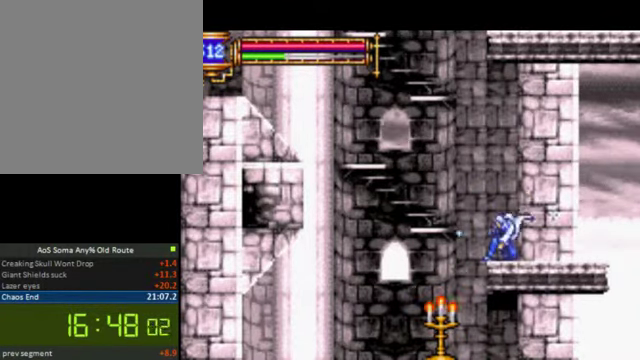
{"buttons": [], "left_stick": "center", "right_stick": "right", "button_events": [[33, "R1", "up"], [133, "DPAD_DOWN", "up"]]}
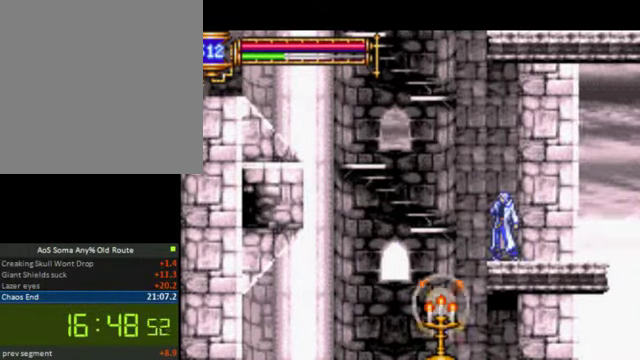
{"buttons": ["L1"], "left_stick": "center", "right_stick": "right", "button_events": [[500, "L1", "down"]]}
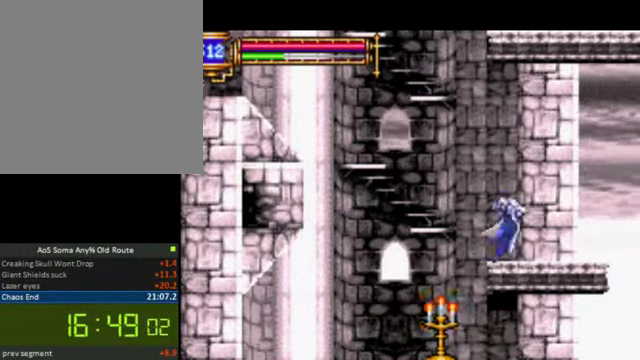
{"buttons": ["R1"], "left_stick": "center", "right_stick": "right", "button_events": [[33, "DPAD_LEFT", "down"], [33, "R1", "down"], [167, "DPAD_LEFT", "up"], [167, "L1", "up"], [167, "R1", "up"], [500, "R1", "down"]]}
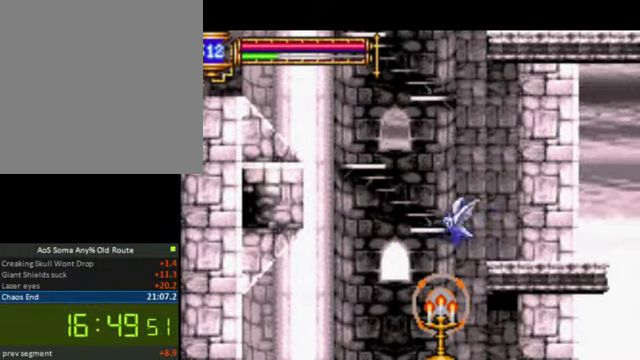
{"buttons": [], "left_stick": "center", "right_stick": "right", "button_events": [[100, "R1", "up"], [133, "DPAD_RIGHT", "down"], [300, "DPAD_RIGHT", "up"]]}
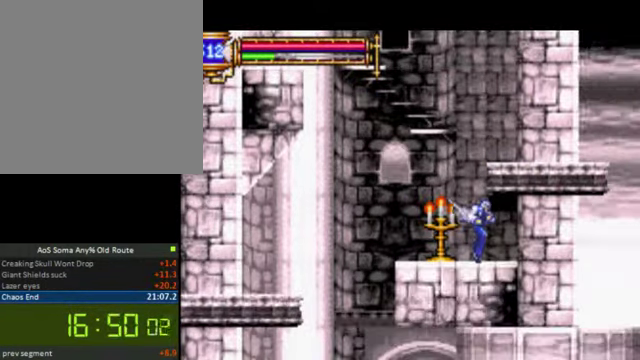
{"buttons": ["CROSS", "DPAD_RIGHT"], "left_stick": "center", "right_stick": "right", "button_events": [[133, "CROSS", "down"], [300, "CROSS", "up"], [400, "CROSS", "down"], [467, "DPAD_RIGHT", "down"]]}
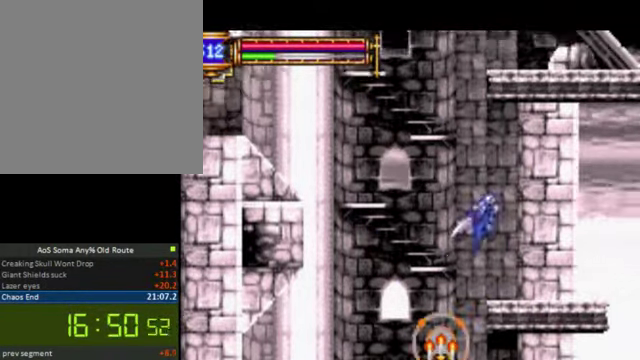
{"buttons": [], "left_stick": "center", "right_stick": "right", "button_events": [[33, "CROSS", "up"], [100, "DPAD_RIGHT", "up"]]}
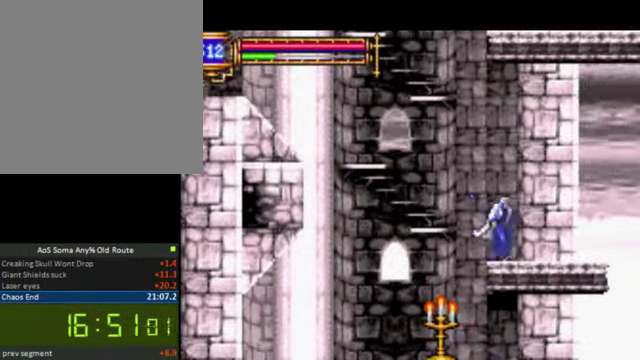
{"buttons": [], "left_stick": "center", "right_stick": "right", "button_events": [[167, "DPAD_LEFT", "down"], [233, "DPAD_LEFT", "up"]]}
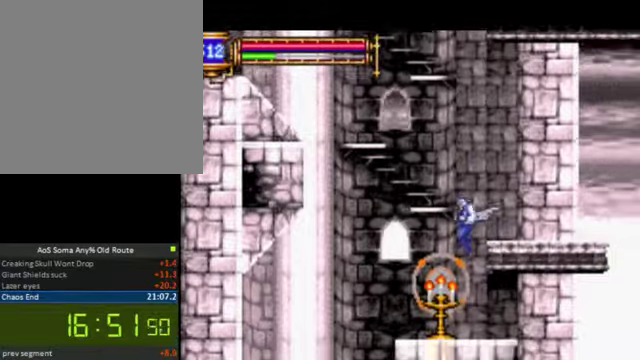
{"buttons": [], "left_stick": "center", "right_stick": "right", "button_events": [[366, "CROSS", "down"], [500, "CROSS", "up"]]}
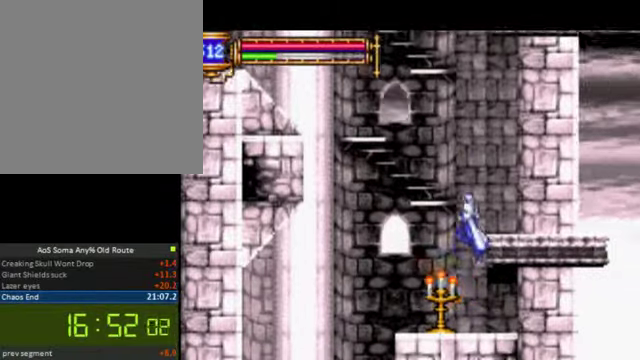
{"buttons": ["DPAD_LEFT"], "left_stick": "center", "right_stick": "right", "button_events": [[66, "CROSS", "down"], [133, "DPAD_RIGHT", "down"], [233, "CROSS", "up"], [266, "DPAD_RIGHT", "up"], [500, "DPAD_LEFT", "down"]]}
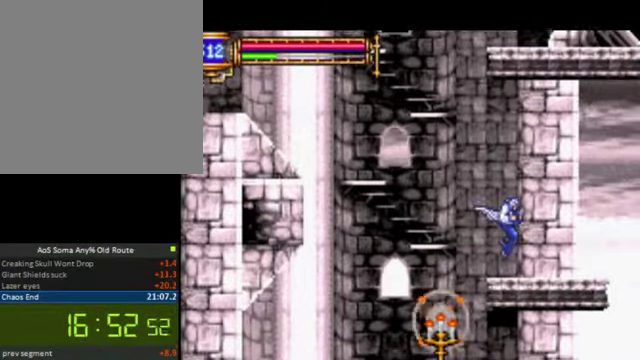
{"buttons": [], "left_stick": "center", "right_stick": "right", "button_events": [[66, "DPAD_LEFT", "up"]]}
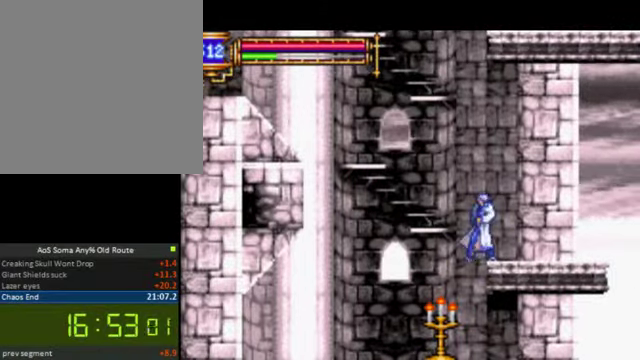
{"buttons": ["DPAD_DOWN"], "left_stick": "center", "right_stick": "right", "button_events": [[166, "DPAD_DOWN", "down"], [200, "L1", "down"], [200, "R1", "down"], [366, "L1", "up"], [500, "R1", "up"]]}
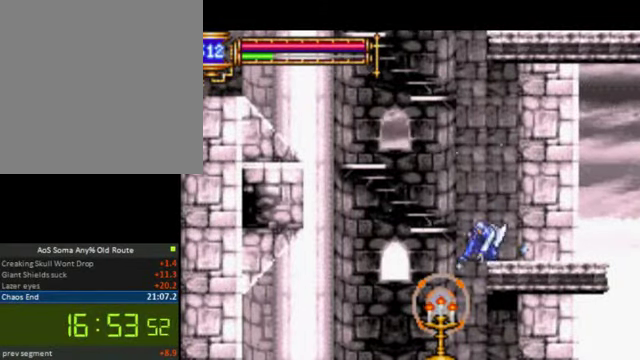
{"buttons": ["L1", "R1", "DPAD_DOWN"], "left_stick": "center", "right_stick": "right", "button_events": [[33, "DPAD_DOWN", "up"], [433, "L1", "down"], [433, "R1", "down"], [466, "DPAD_DOWN", "down"]]}
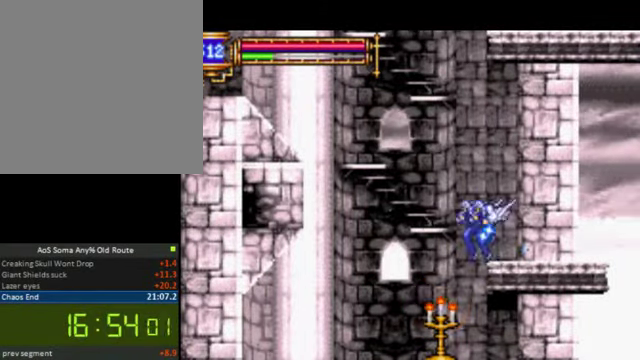
{"buttons": [], "left_stick": "center", "right_stick": "right", "button_events": [[33, "R1", "up"], [133, "L1", "up"], [133, "R1", "down"], [266, "R1", "up"], [400, "DPAD_DOWN", "up"]]}
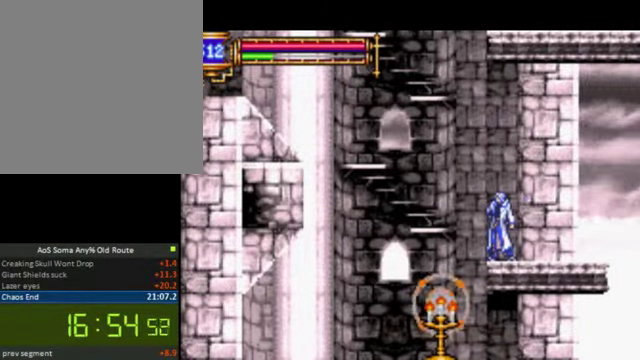
{"buttons": [], "left_stick": "center", "right_stick": "right", "button_events": []}
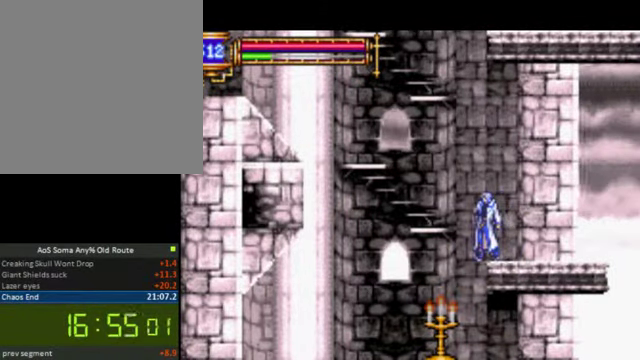
{"buttons": ["L1", "R1", "DPAD_DOWN"], "left_stick": "center", "right_stick": "right", "button_events": [[433, "DPAD_DOWN", "down"], [433, "L1", "down"], [433, "R1", "down"]]}
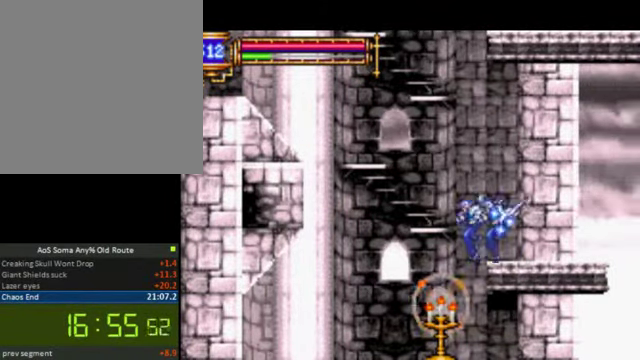
{"buttons": [], "left_stick": "center", "right_stick": "right", "button_events": [[33, "R1", "up"], [66, "L1", "up"], [100, "R1", "down"], [233, "R1", "up"], [366, "DPAD_DOWN", "up"]]}
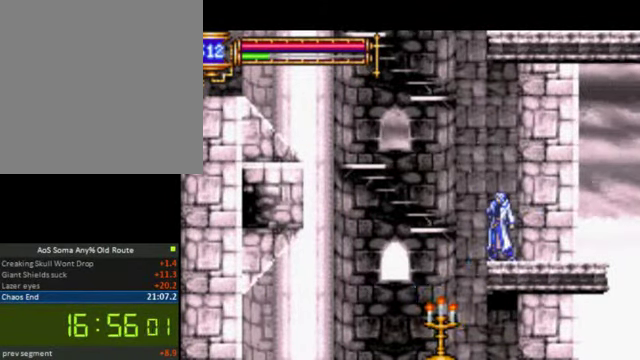
{"buttons": [], "left_stick": "center", "right_stick": "right", "button_events": []}
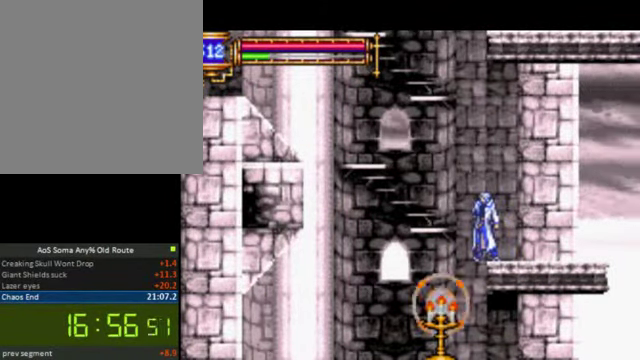
{"buttons": [], "left_stick": "center", "right_stick": "right", "button_events": [[33, "L1", "down"], [66, "R1", "down"], [100, "DPAD_DOWN", "down"], [167, "L1", "up"], [334, "R1", "up"], [467, "DPAD_DOWN", "up"]]}
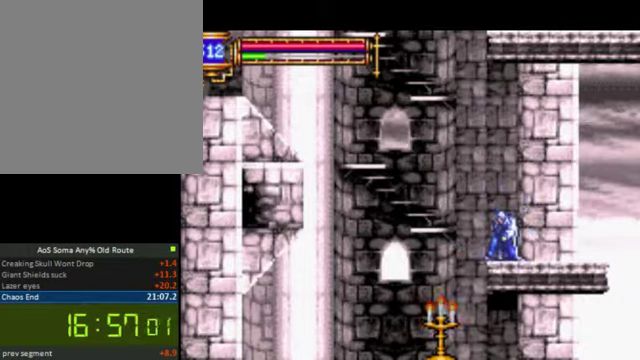
{"buttons": [], "left_stick": "center", "right_stick": "right", "button_events": []}
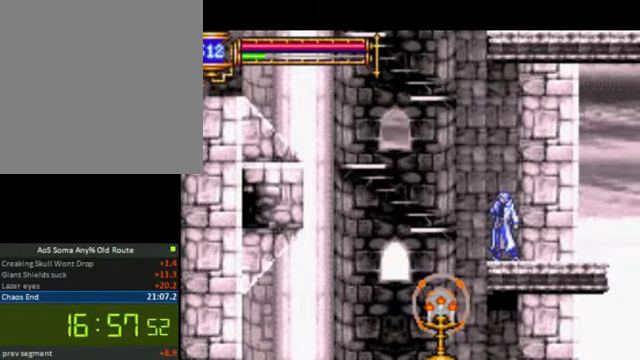
{"buttons": [], "left_stick": "center", "right_stick": "right", "button_events": [[100, "DPAD_LEFT", "down"], [100, "L1", "down"], [134, "R1", "down"], [234, "DPAD_LEFT", "up"], [234, "L1", "up"], [234, "R1", "up"]]}
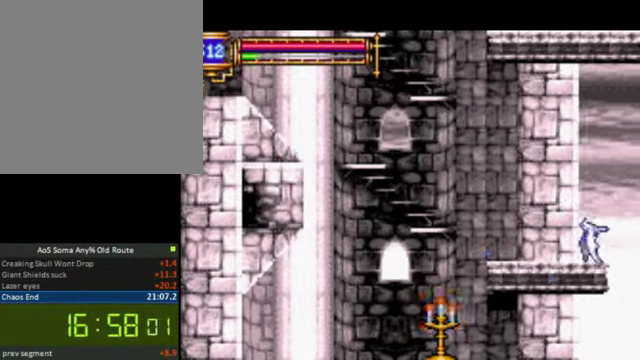
{"buttons": [], "left_stick": "center", "right_stick": "right", "button_events": [[100, "R1", "down"], [167, "R1", "up"]]}
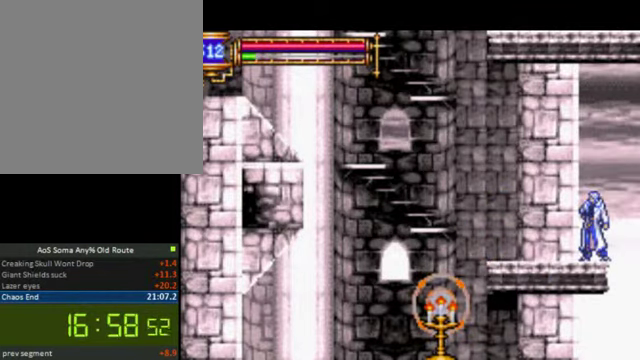
{"buttons": ["DPAD_RIGHT"], "left_stick": "center", "right_stick": "right", "button_events": [[167, "DPAD_RIGHT", "down"]]}
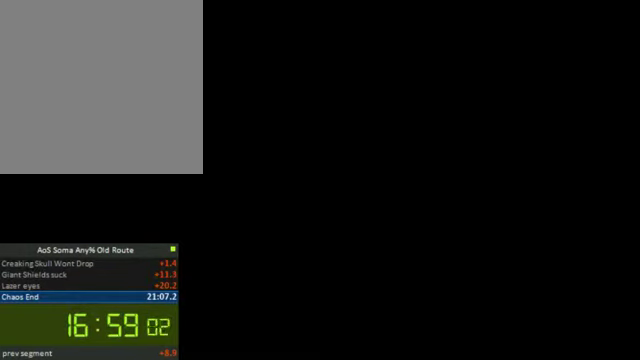
{"buttons": ["DPAD_RIGHT"], "left_stick": "center", "right_stick": "right", "button_events": []}
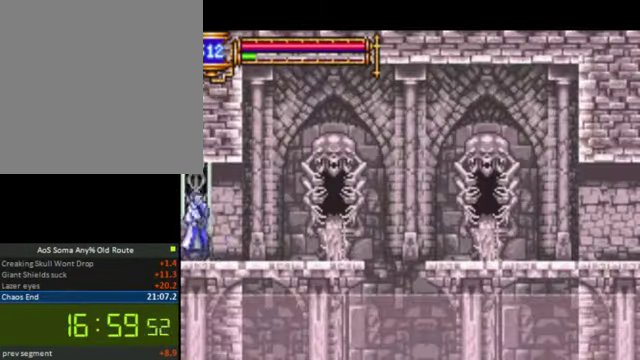
{"buttons": ["DPAD_LEFT"], "left_stick": "center", "right_stick": "right", "button_events": [[134, "DPAD_LEFT", "down"], [134, "DPAD_RIGHT", "up"]]}
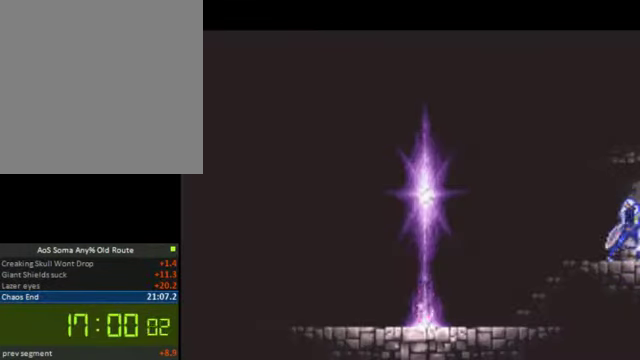
{"buttons": ["DPAD_LEFT", "START"], "left_stick": "center", "right_stick": "right", "button_events": [[467, "START", "down"]]}
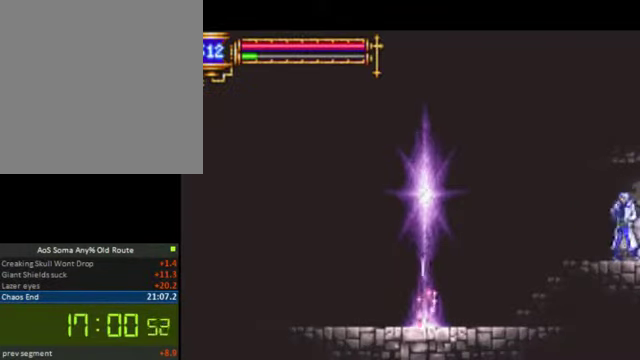
{"buttons": ["DPAD_LEFT"], "left_stick": "center", "right_stick": "right", "button_events": [[134, "START", "up"]]}